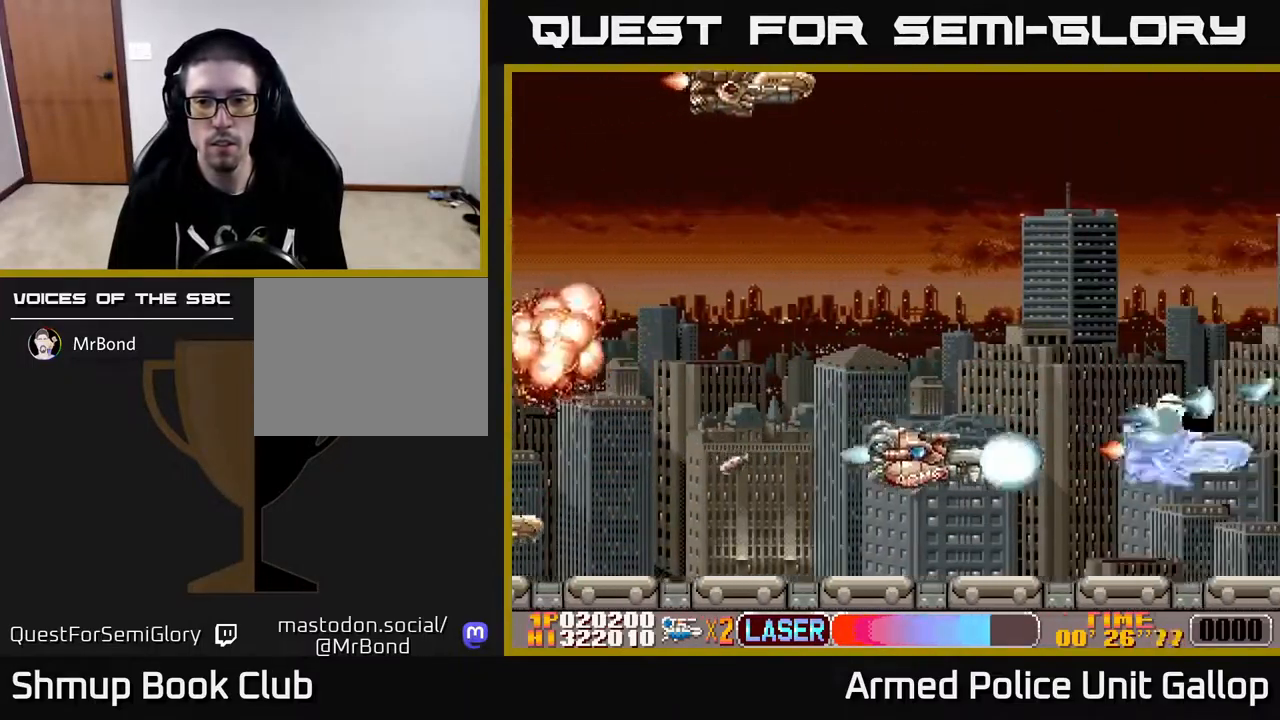
Gameplay with a controller (Xbox layout); each line is a JSON object with the inputs held at the frame after it. "events" lists button and stick changes between this image and that frame as [ms after this image, input, new state], when the widget could be followed in between.
{"buttons": ["B", "DPAD_UP"], "left_stick": "center", "right_stick": "center", "events": [[33, "DPAD_DOWN", "up"], [33, "DPAD_RIGHT", "up"], [67, "DPAD_UP", "down"], [183, "B", "down"], [217, "A", "up"], [250, "DPAD_LEFT", "down"], [467, "DPAD_LEFT", "up"]]}
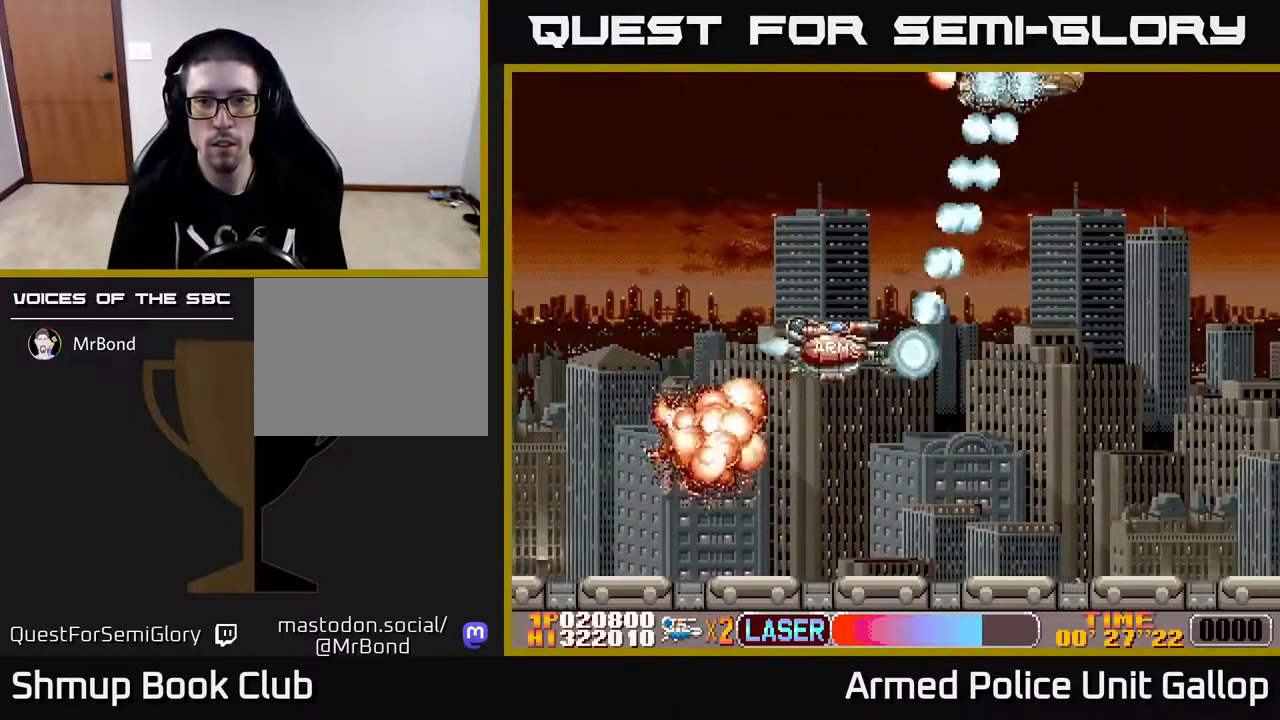
{"buttons": ["A", "DPAD_RIGHT"], "left_stick": "center", "right_stick": "center"}
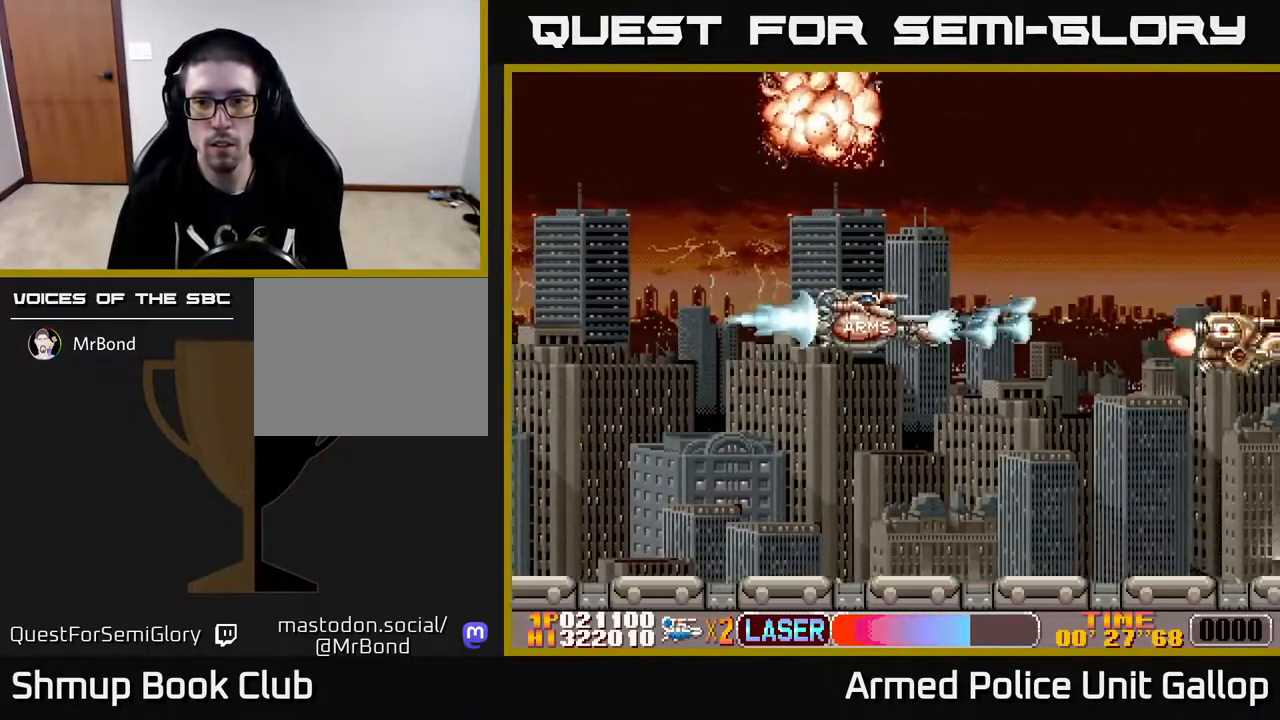
{"buttons": ["A", "DPAD_UP"], "left_stick": "center", "right_stick": "center", "events": [[117, "DPAD_DOWN", "down"], [233, "DPAD_DOWN", "up"], [233, "DPAD_RIGHT", "up"], [267, "DPAD_UP", "down"]]}
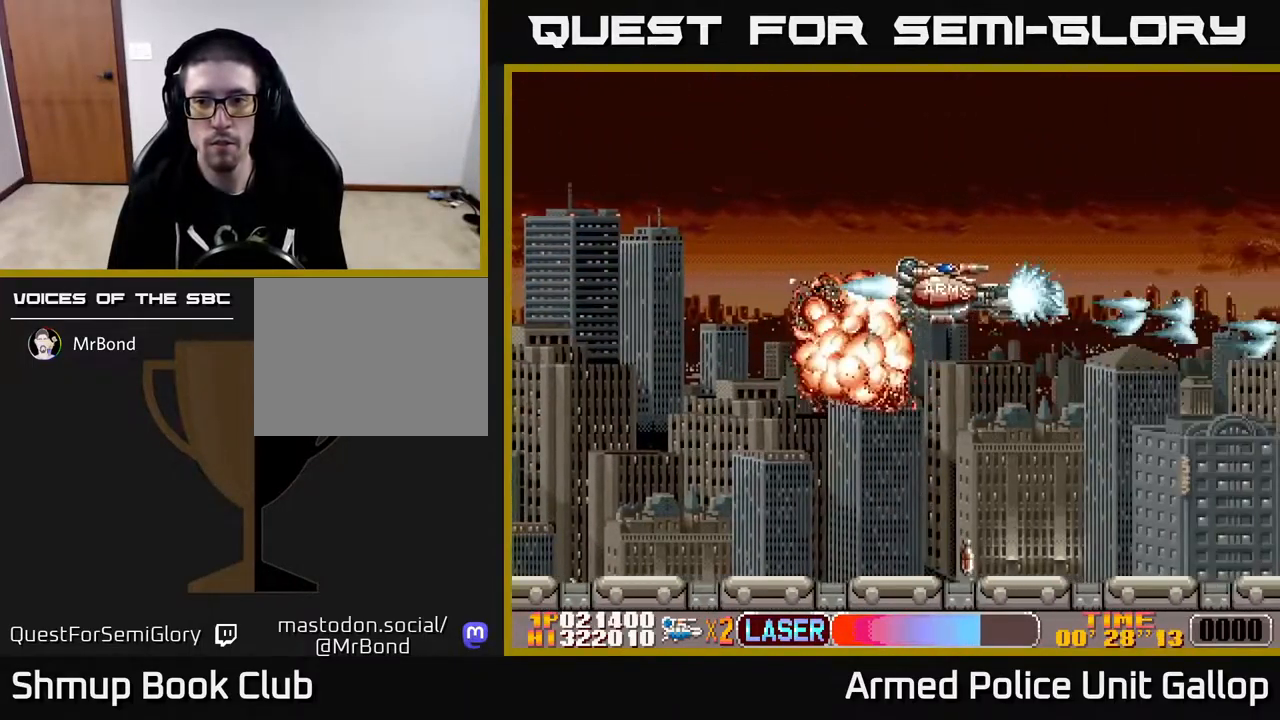
{"buttons": ["A", "DPAD_DOWN"], "left_stick": "center", "right_stick": "center", "events": [[383, "DPAD_UP", "up"], [450, "DPAD_DOWN", "down"]]}
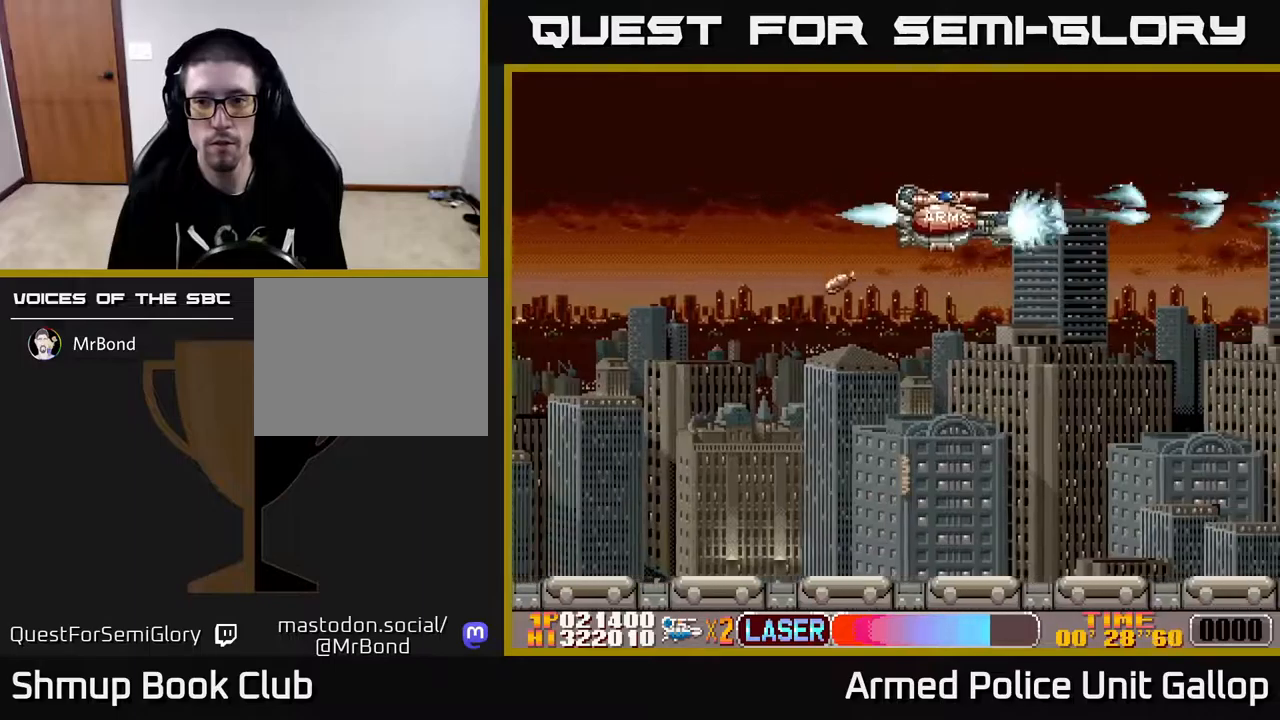
{"buttons": ["A", "DPAD_DOWN"], "left_stick": "center", "right_stick": "center", "events": []}
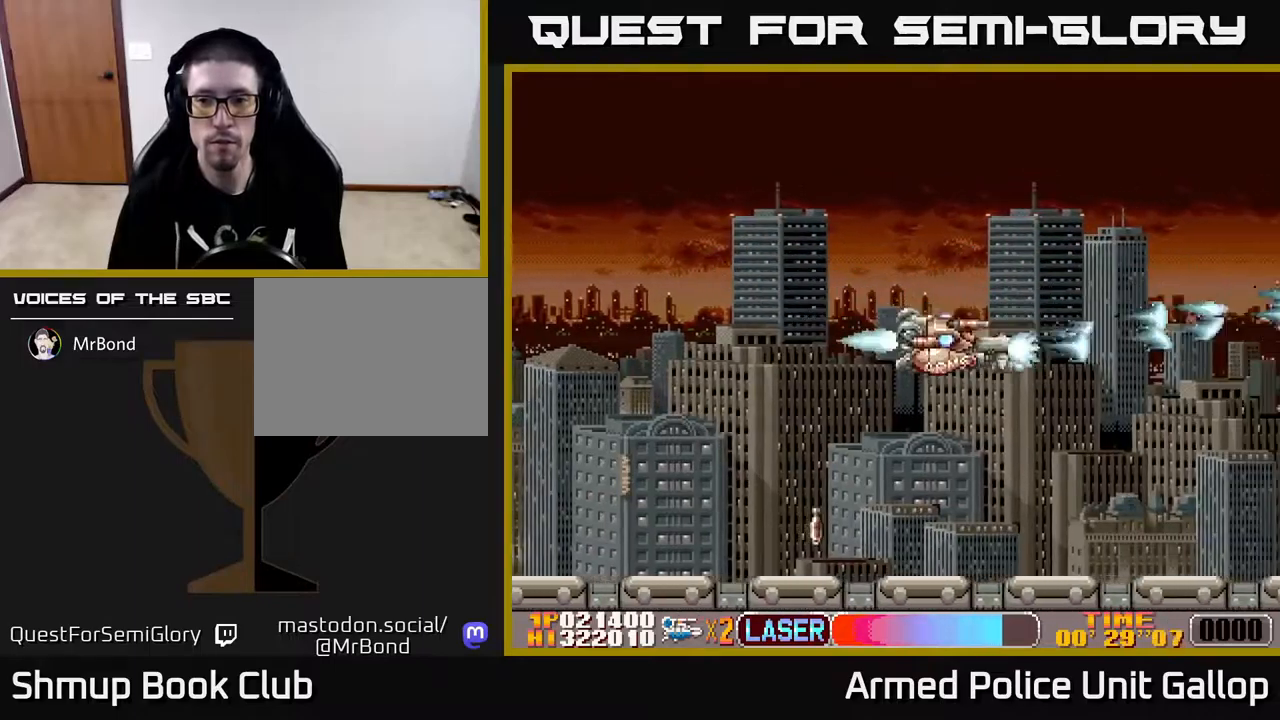
{"buttons": ["A", "DPAD_UP"], "left_stick": "center", "right_stick": "center", "events": [[167, "DPAD_DOWN", "up"], [184, "DPAD_LEFT", "down"], [217, "DPAD_UP", "down"], [284, "DPAD_LEFT", "up"]]}
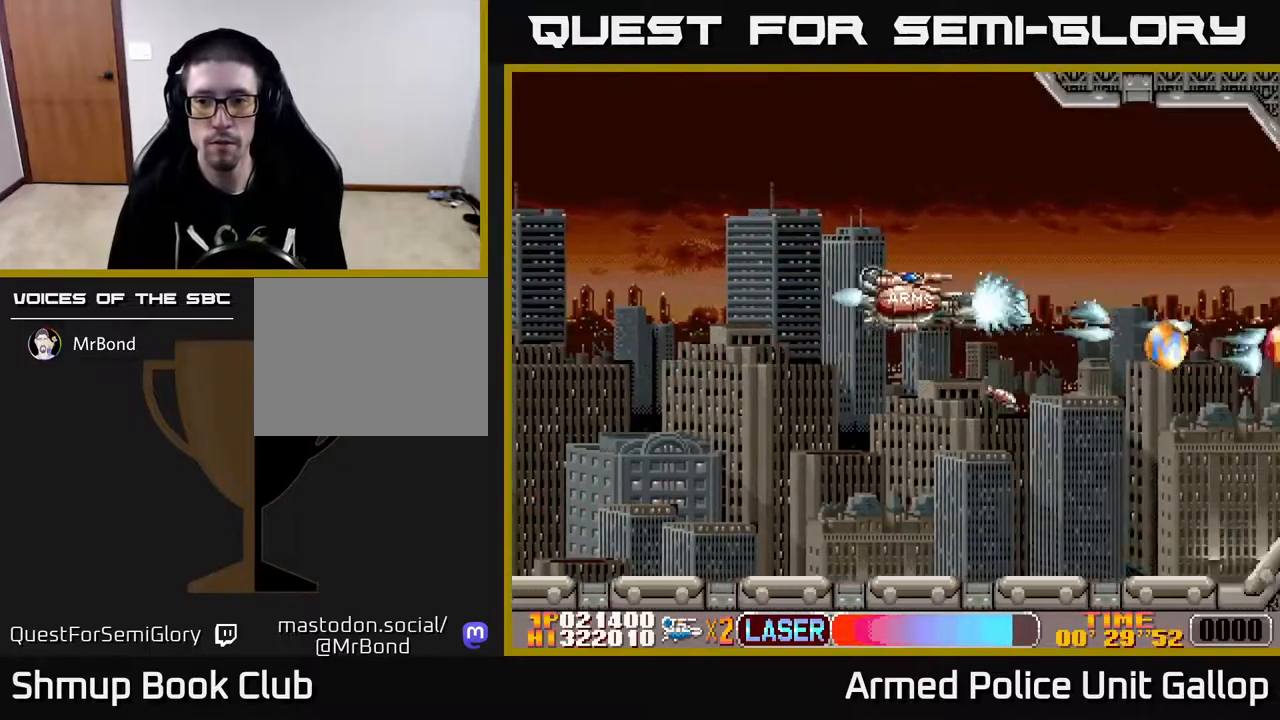
{"buttons": ["A", "DPAD_LEFT"], "left_stick": "center", "right_stick": "center", "events": [[67, "DPAD_UP", "up"], [184, "DPAD_DOWN", "down"], [317, "DPAD_DOWN", "up"], [484, "DPAD_LEFT", "down"]]}
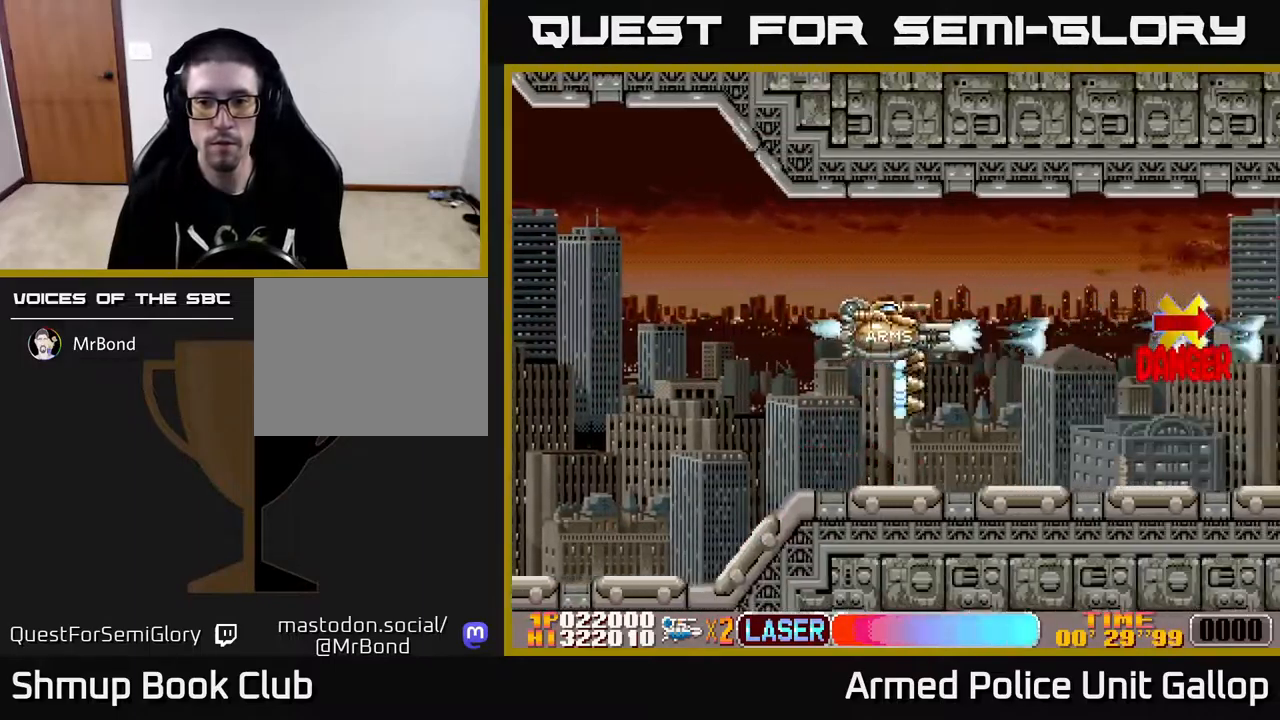
{"buttons": ["A"], "left_stick": "center", "right_stick": "center", "events": [[50, "DPAD_LEFT", "up"]]}
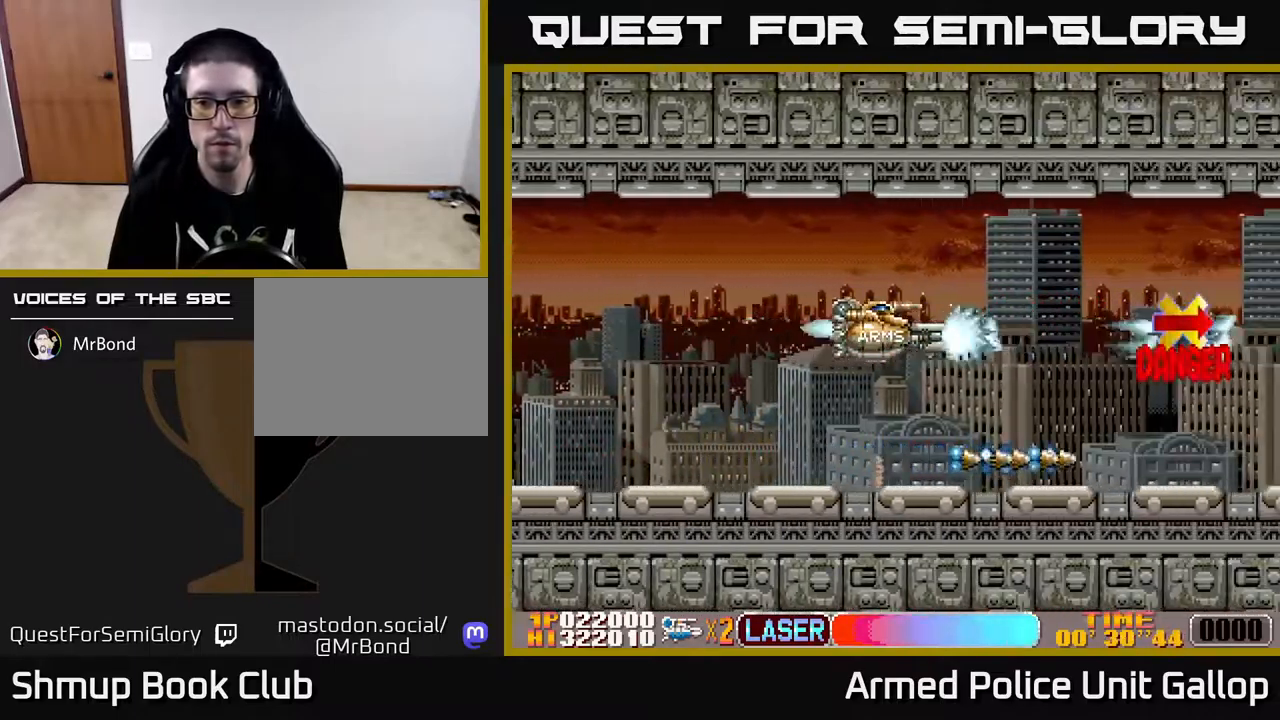
{"buttons": ["A", "DPAD_LEFT"], "left_stick": "center", "right_stick": "center", "events": [[50, "DPAD_DOWN", "down"], [217, "DPAD_DOWN", "up"], [384, "DPAD_LEFT", "down"]]}
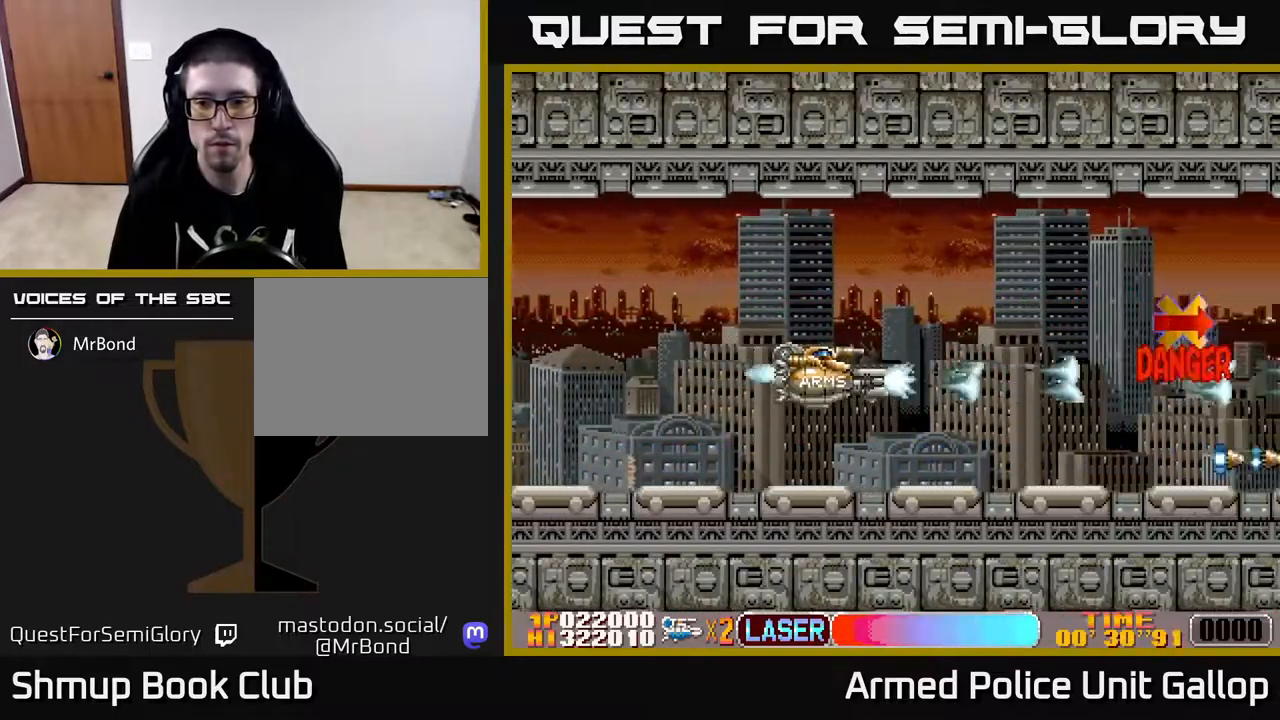
{"buttons": ["A"], "left_stick": "center", "right_stick": "center", "events": [[34, "DPAD_LEFT", "up"]]}
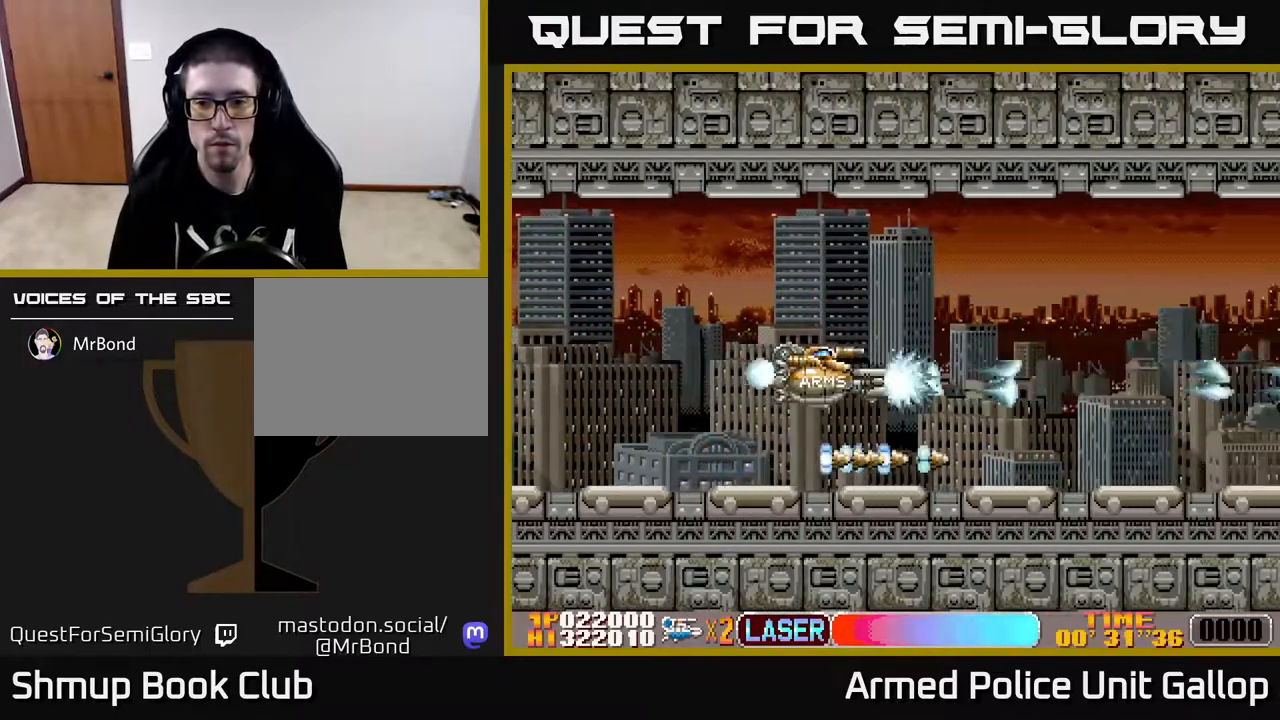
{"buttons": ["A"], "left_stick": "center", "right_stick": "center", "events": [[150, "DPAD_UP", "down"], [184, "DPAD_LEFT", "down"], [217, "DPAD_UP", "up"], [467, "DPAD_LEFT", "up"]]}
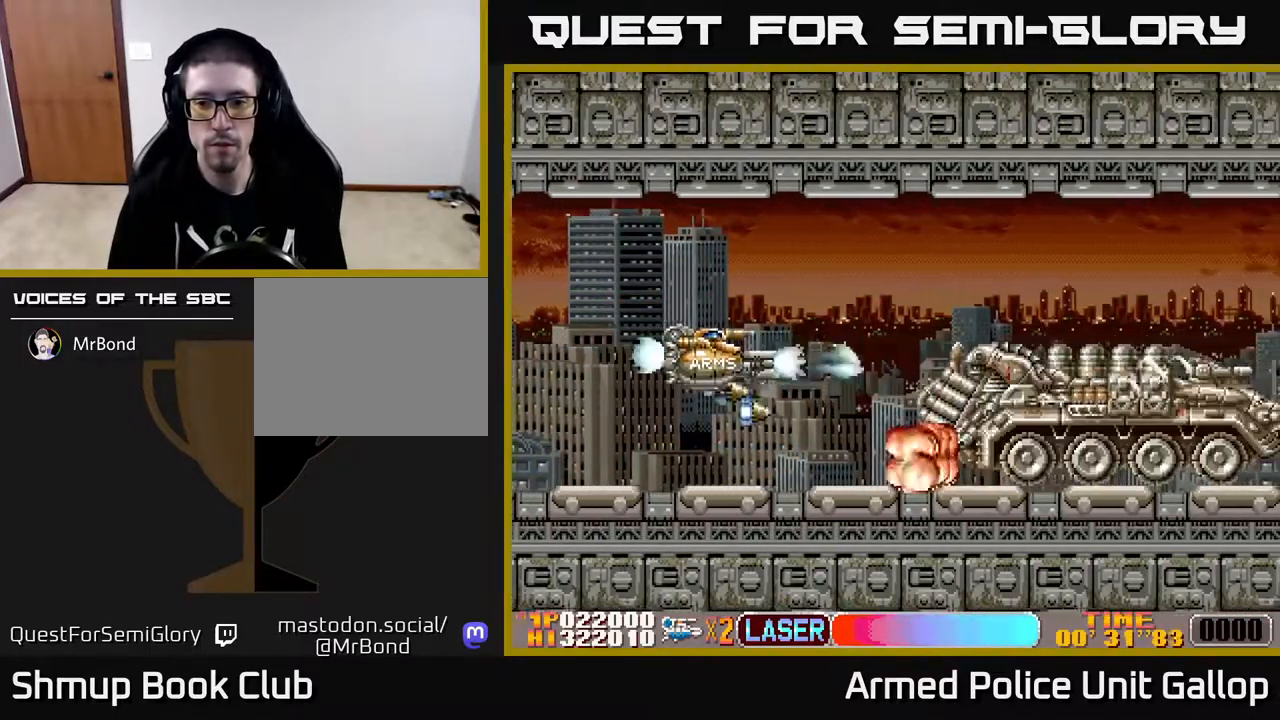
{"buttons": ["A"], "left_stick": "center", "right_stick": "center", "events": []}
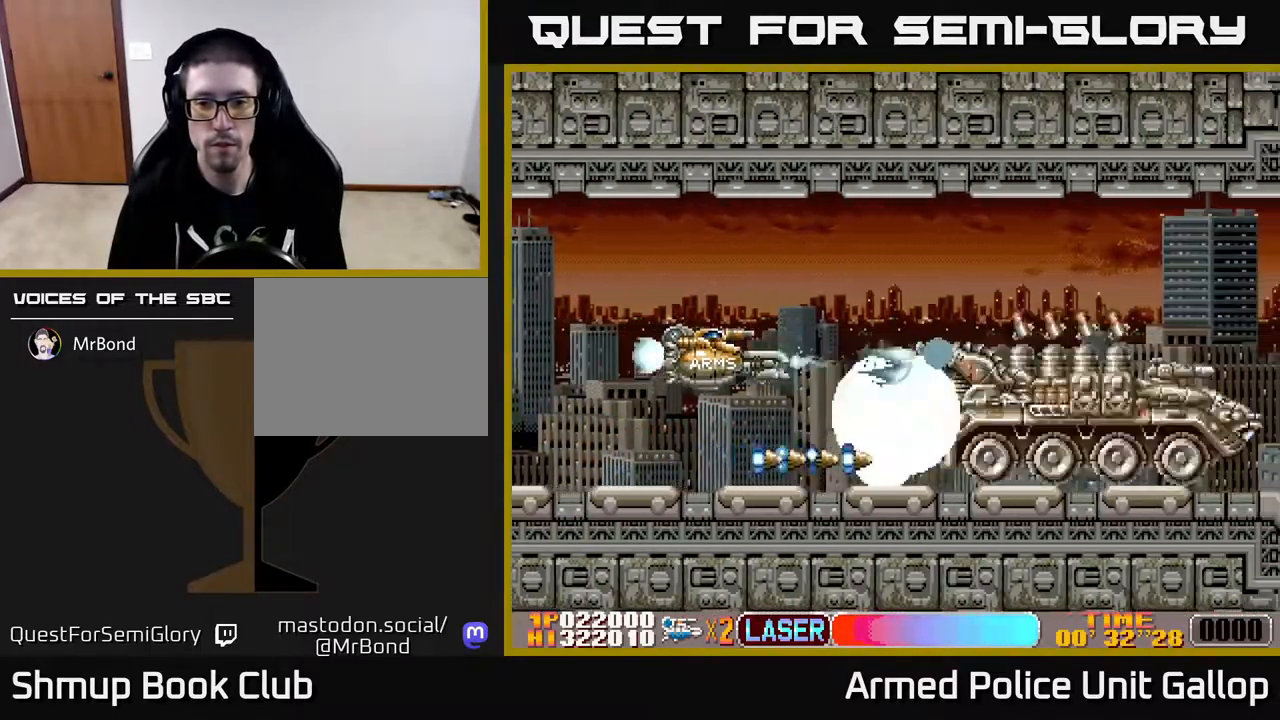
{"buttons": ["A"], "left_stick": "center", "right_stick": "center", "events": [[17, "DPAD_RIGHT", "down"], [117, "DPAD_RIGHT", "up"]]}
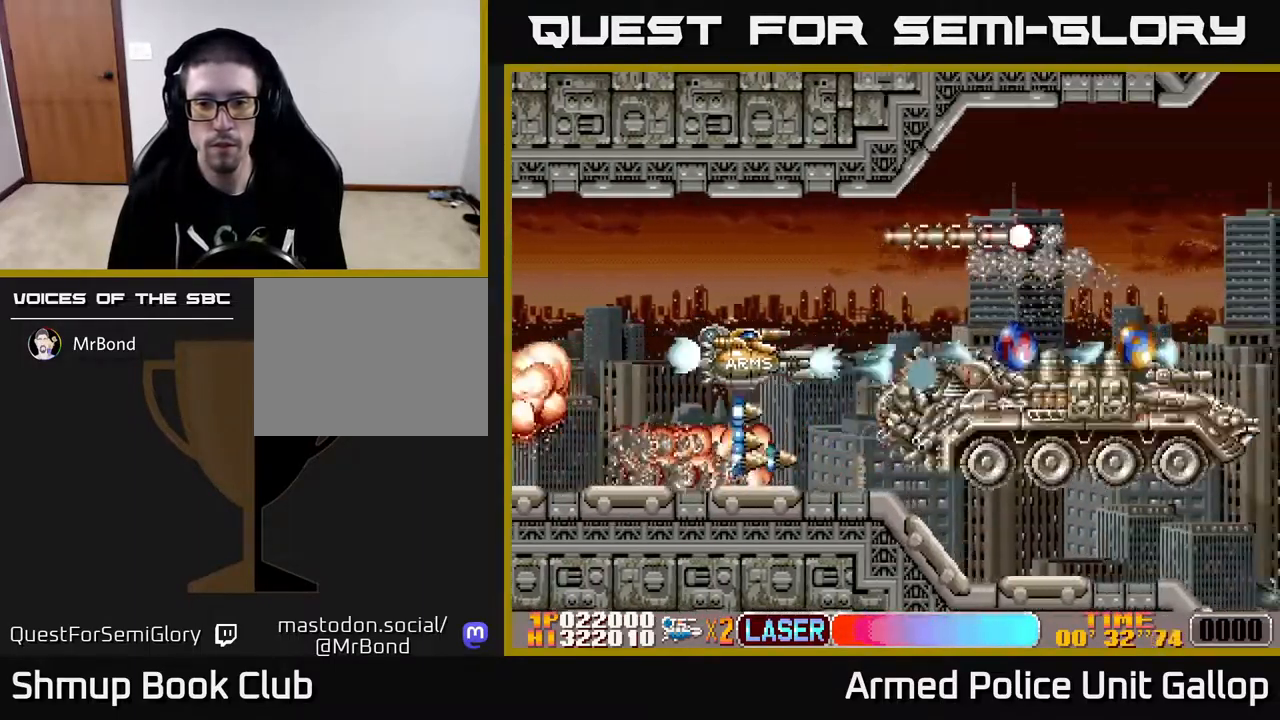
{"buttons": ["A", "DPAD_UP"], "left_stick": "center", "right_stick": "center", "events": [[234, "DPAD_LEFT", "down"], [417, "DPAD_UP", "down"], [483, "DPAD_LEFT", "up"]]}
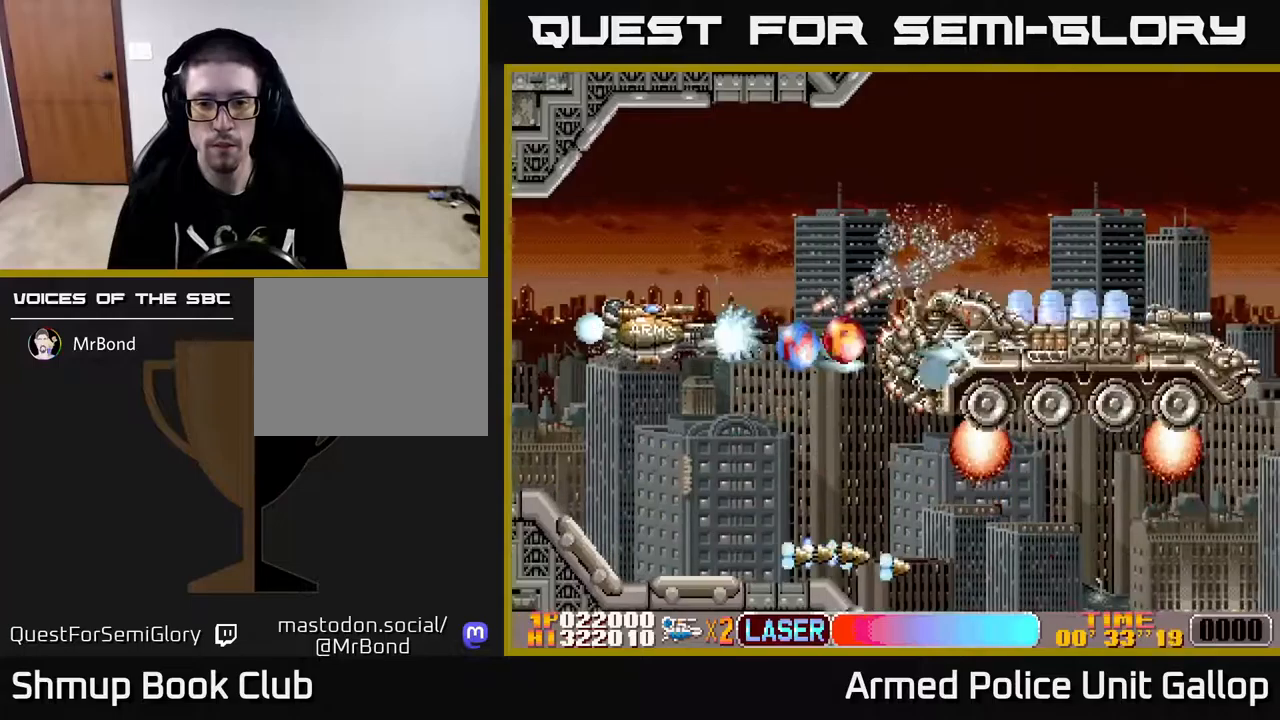
{"buttons": ["A", "DPAD_RIGHT"], "left_stick": "center", "right_stick": "center", "events": [[66, "DPAD_UP", "up"], [316, "DPAD_DOWN", "down"], [350, "DPAD_RIGHT", "down"], [383, "DPAD_DOWN", "up"]]}
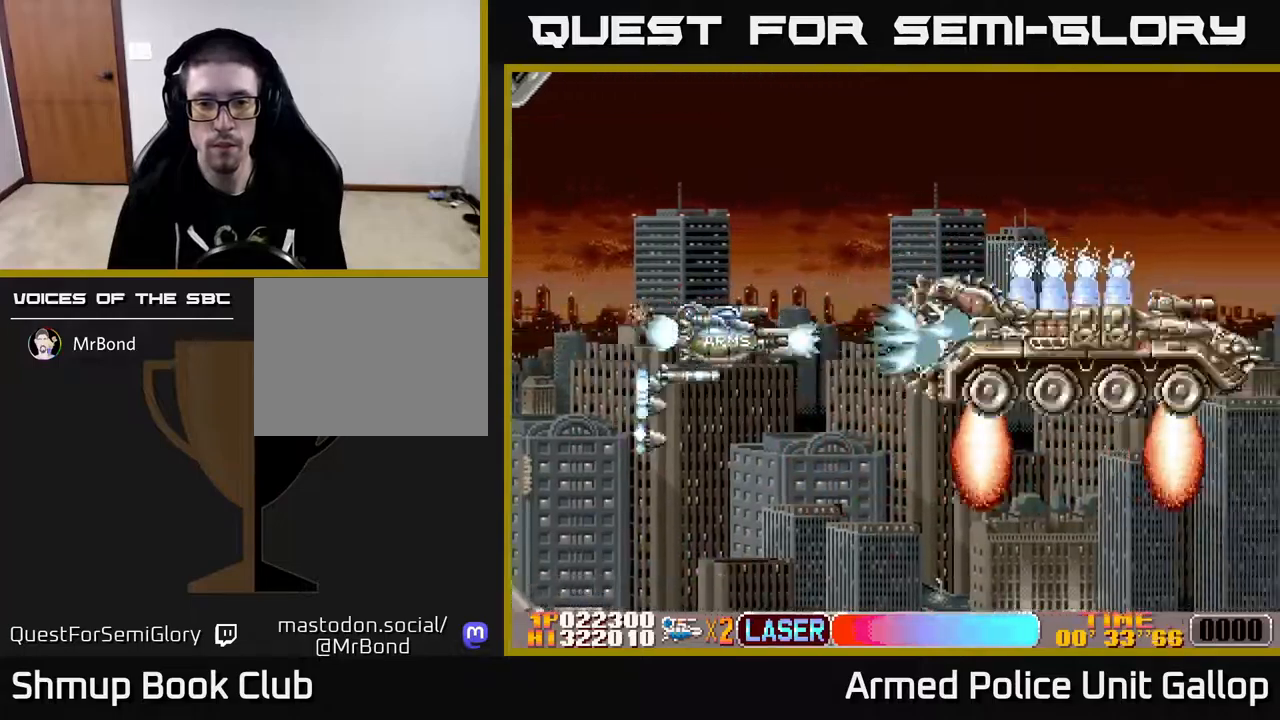
{"buttons": ["A", "DPAD_DOWN"], "left_stick": "center", "right_stick": "center"}
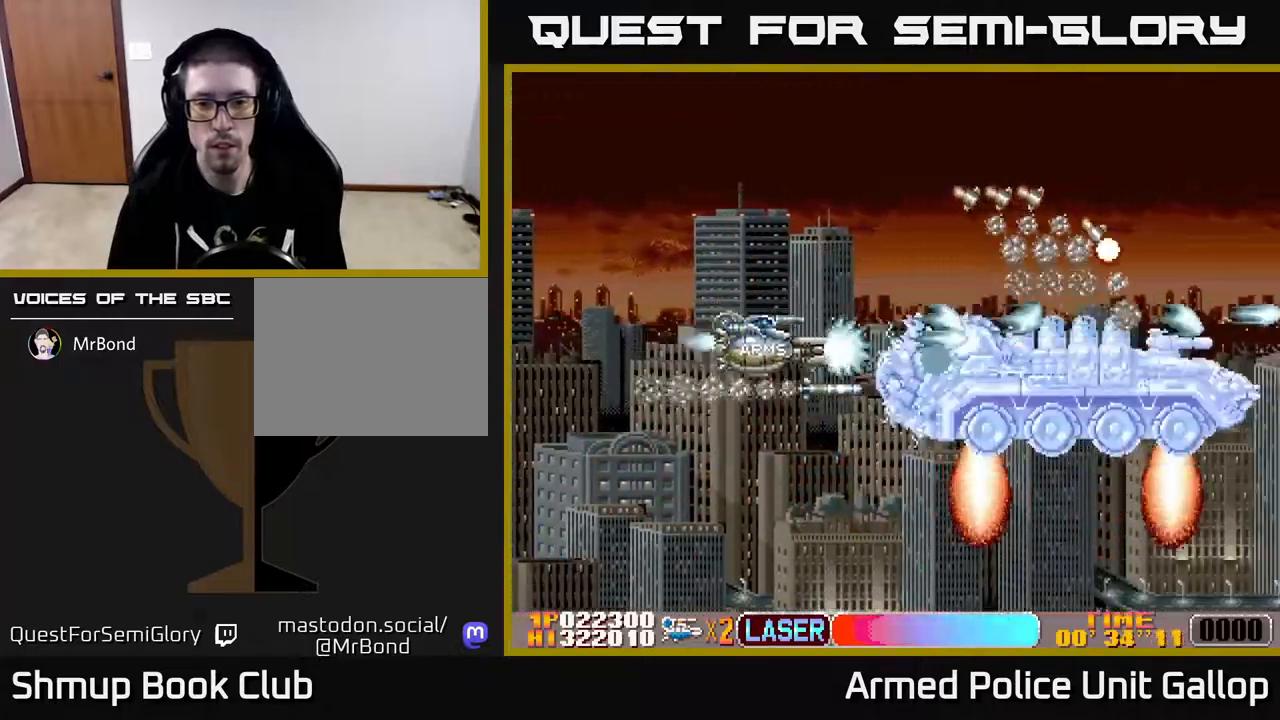
{"buttons": ["A", "DPAD_UP", "DPAD_LEFT"], "left_stick": "center", "right_stick": "center", "events": [[33, "DPAD_RIGHT", "down"], [100, "DPAD_RIGHT", "up"], [116, "DPAD_DOWN", "up"], [233, "DPAD_UP", "down"], [450, "DPAD_LEFT", "down"]]}
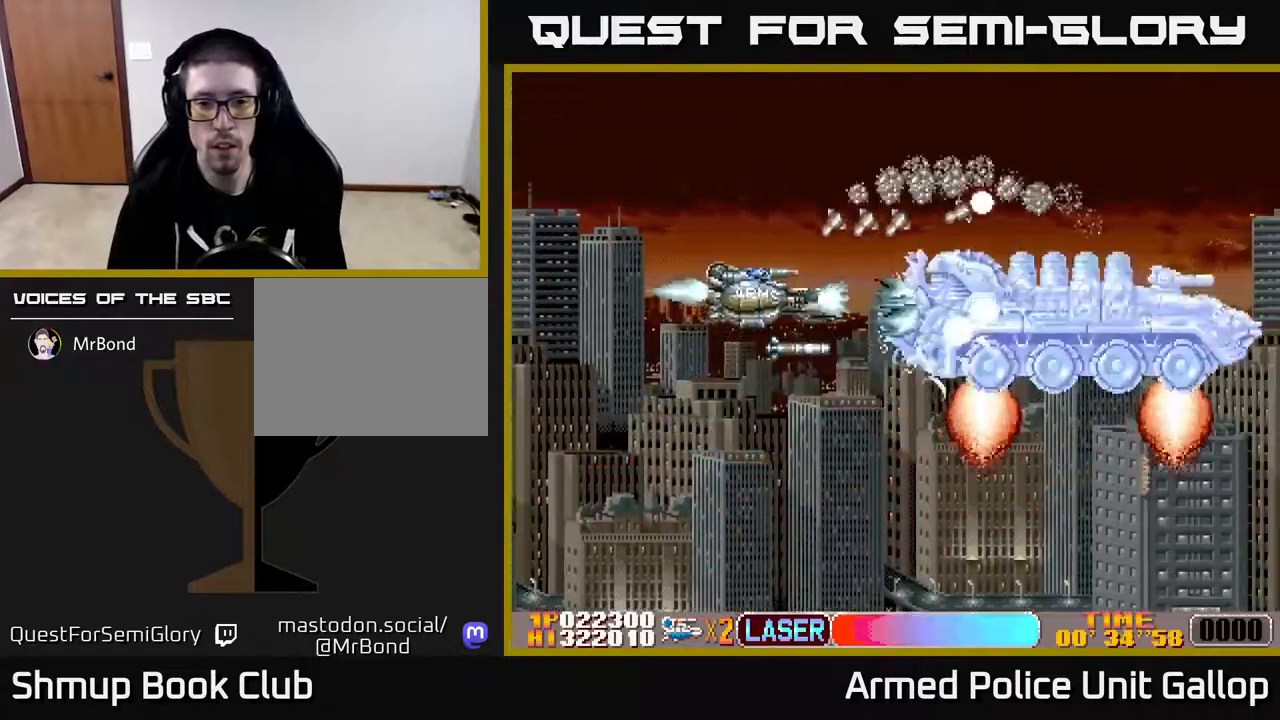
{"buttons": ["A", "DPAD_RIGHT"], "left_stick": "center", "right_stick": "center", "events": [[183, "DPAD_LEFT", "up"], [200, "DPAD_UP", "up"], [216, "DPAD_DOWN", "down"], [300, "DPAD_RIGHT", "down"], [500, "DPAD_DOWN", "up"]]}
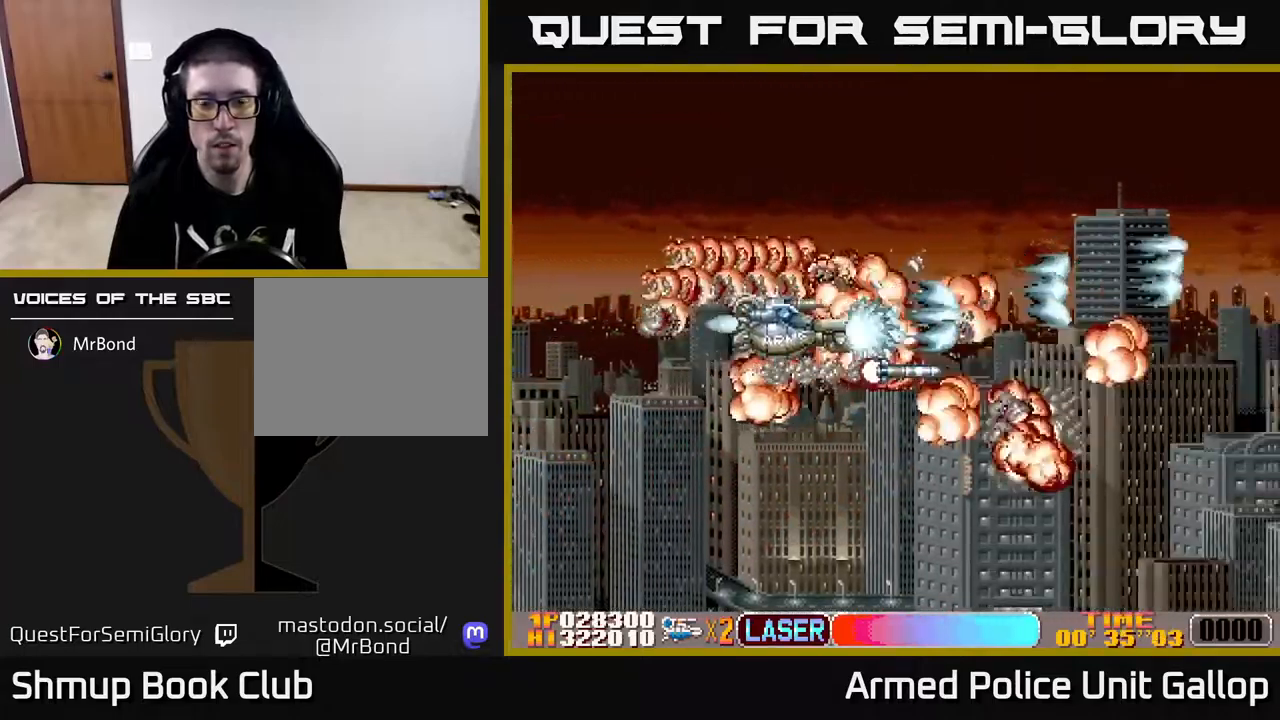
{"buttons": ["DPAD_RIGHT"], "left_stick": "center", "right_stick": "center", "events": [[50, "DPAD_UP", "down"], [66, "DPAD_RIGHT", "up"], [116, "DPAD_RIGHT", "down"], [166, "A", "up"], [216, "DPAD_UP", "up"]]}
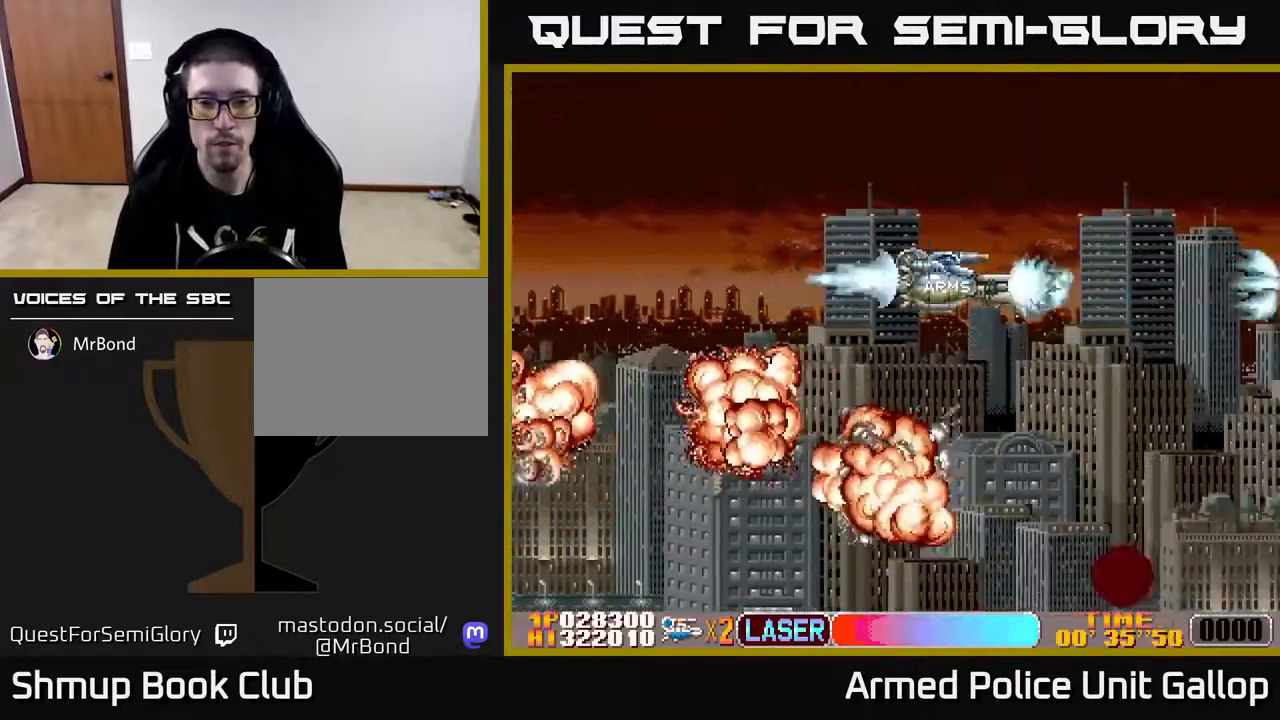
{"buttons": ["DPAD_RIGHT"], "left_stick": "center", "right_stick": "center", "events": []}
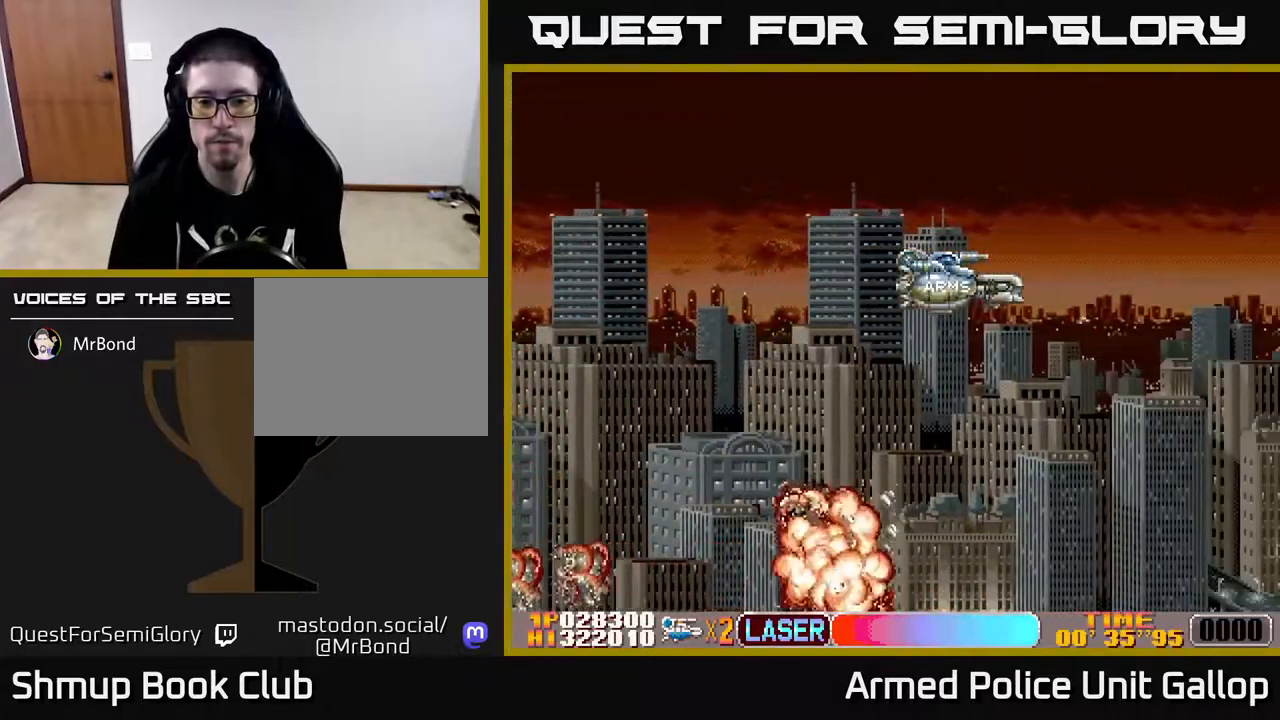
{"buttons": ["DPAD_RIGHT"], "left_stick": "center", "right_stick": "center", "events": []}
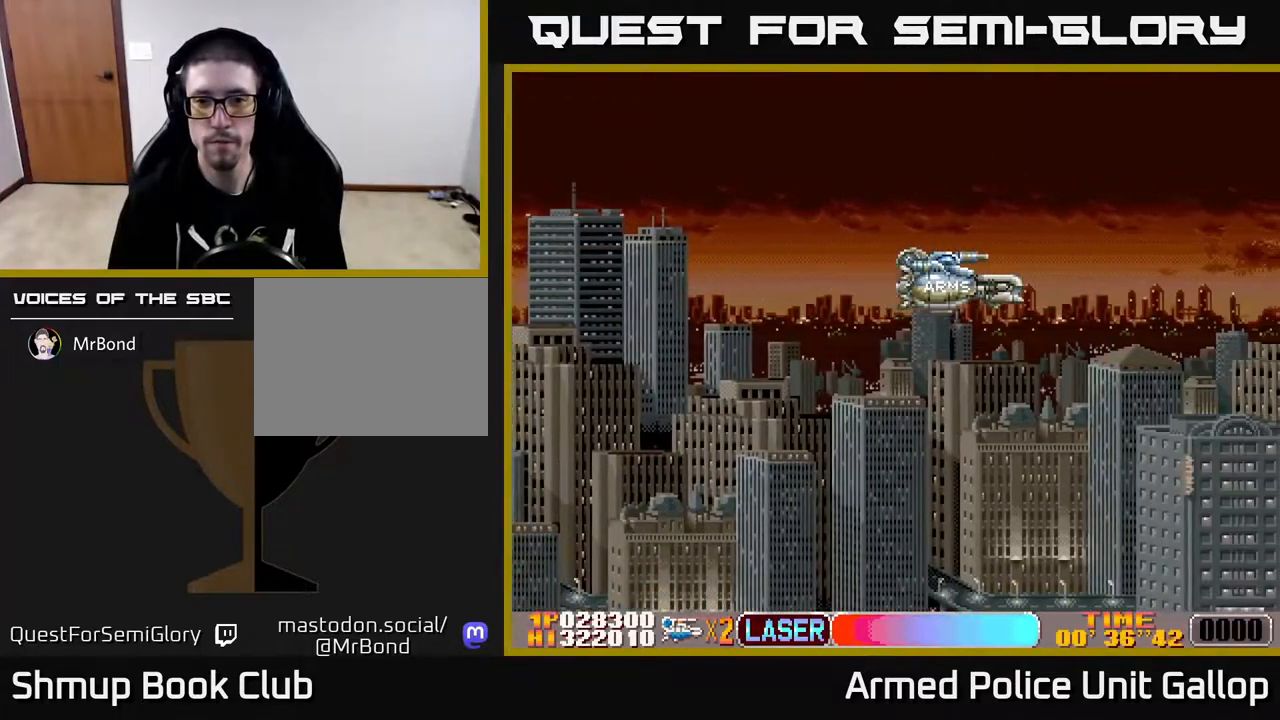
{"buttons": ["DPAD_UP", "DPAD_LEFT"], "left_stick": "center", "right_stick": "center", "events": [[383, "DPAD_RIGHT", "up"], [383, "DPAD_UP", "down"], [450, "DPAD_LEFT", "down"]]}
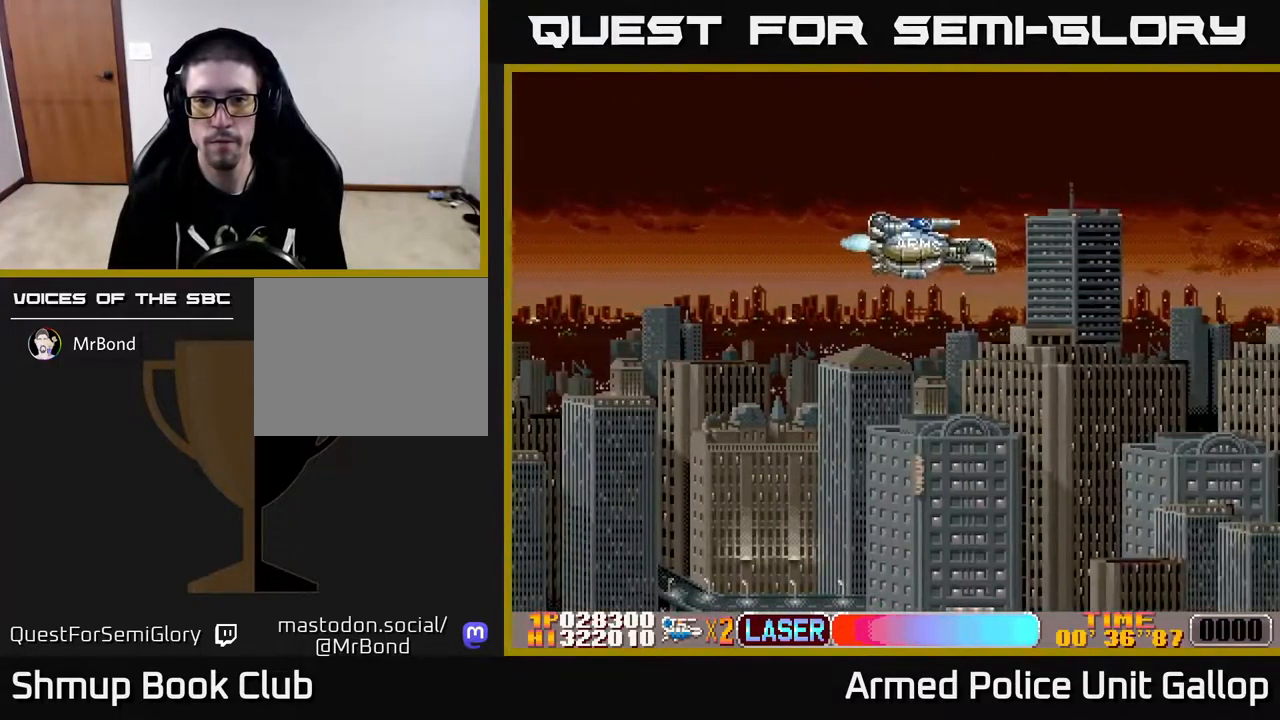
{"buttons": ["A", "DPAD_UP"], "left_stick": "center", "right_stick": "center", "events": [[450, "A", "down"], [450, "DPAD_LEFT", "up"]]}
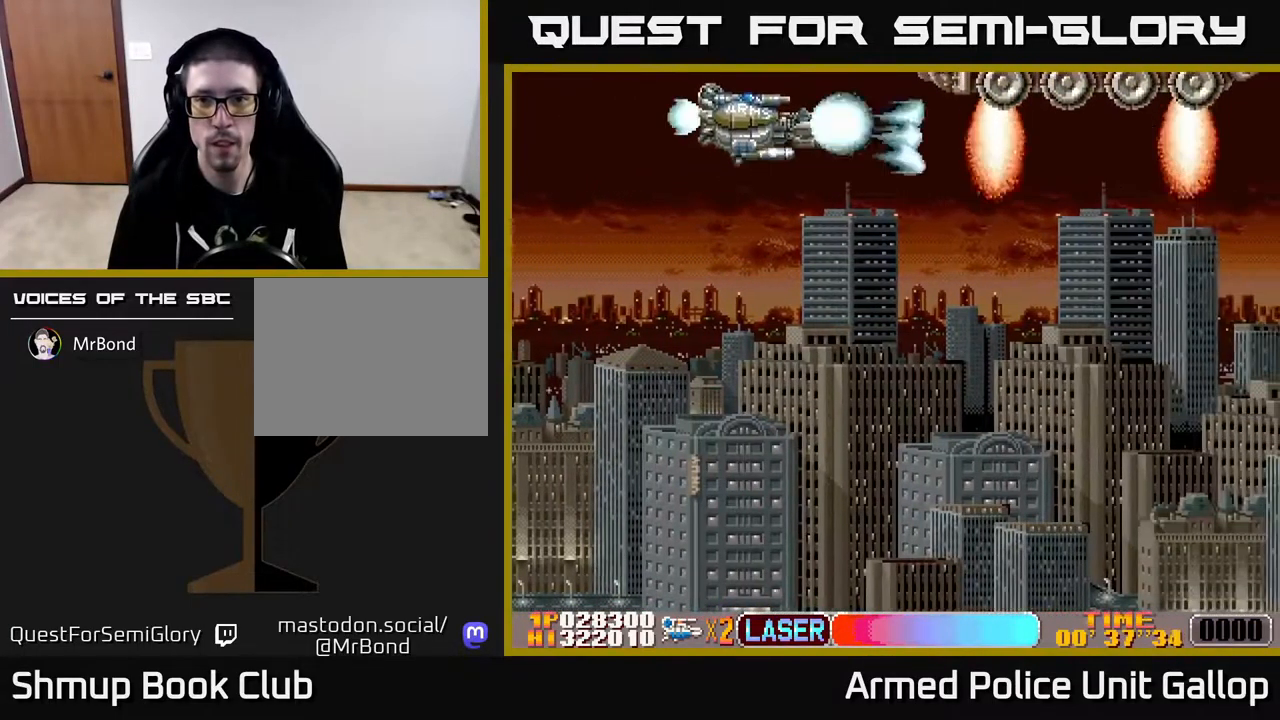
{"buttons": ["A"], "left_stick": "center", "right_stick": "center", "events": [[166, "DPAD_UP", "up"], [266, "DPAD_DOWN", "down"], [383, "DPAD_DOWN", "up"]]}
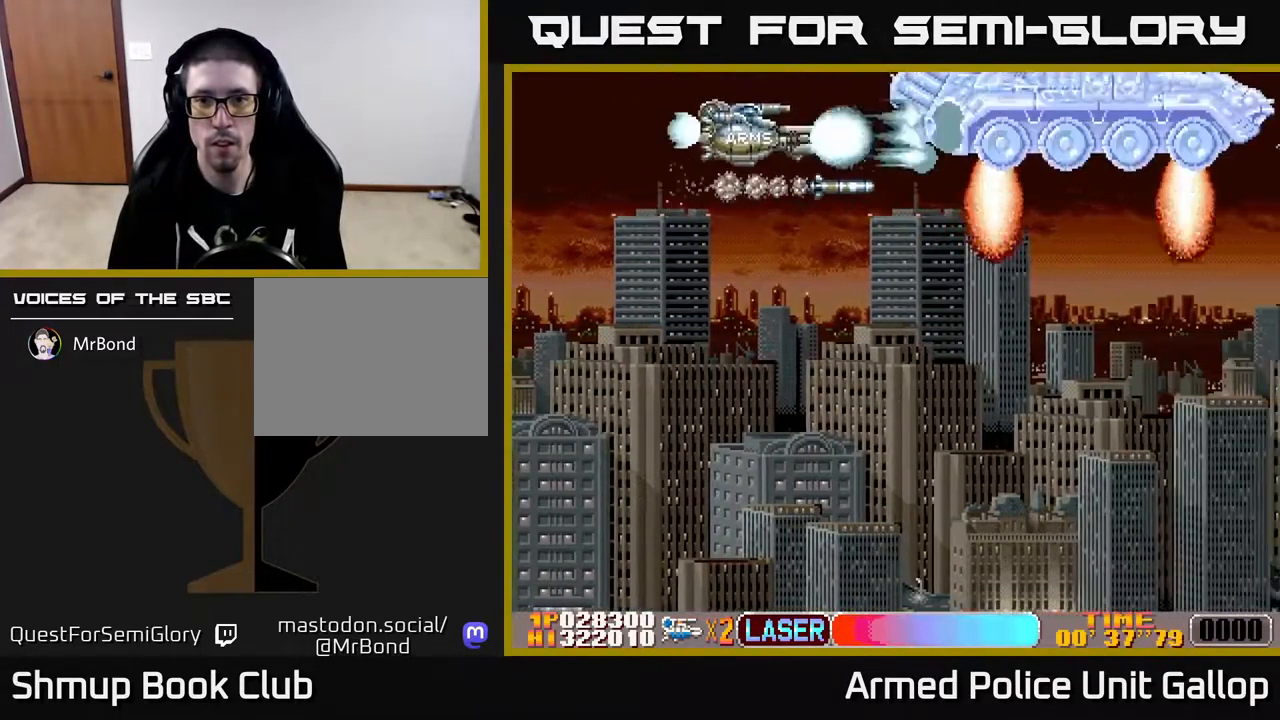
{"buttons": ["A"], "left_stick": "center", "right_stick": "center", "events": [[67, "DPAD_DOWN", "down"], [67, "DPAD_RIGHT", "down"], [183, "DPAD_DOWN", "up"], [183, "DPAD_RIGHT", "up"], [367, "DPAD_DOWN", "down"], [433, "DPAD_DOWN", "up"]]}
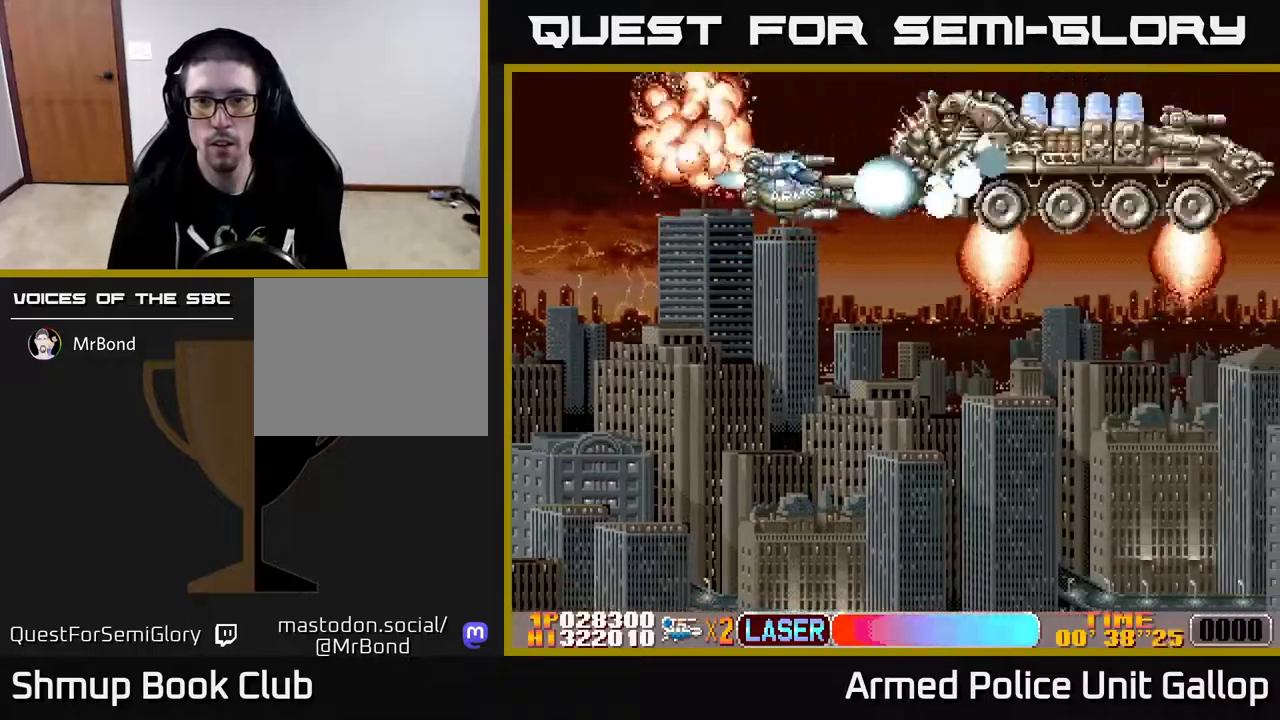
{"buttons": ["A"], "left_stick": "center", "right_stick": "center", "events": [[183, "DPAD_DOWN", "down"], [250, "DPAD_DOWN", "up"], [383, "DPAD_DOWN", "down"], [450, "DPAD_DOWN", "up"]]}
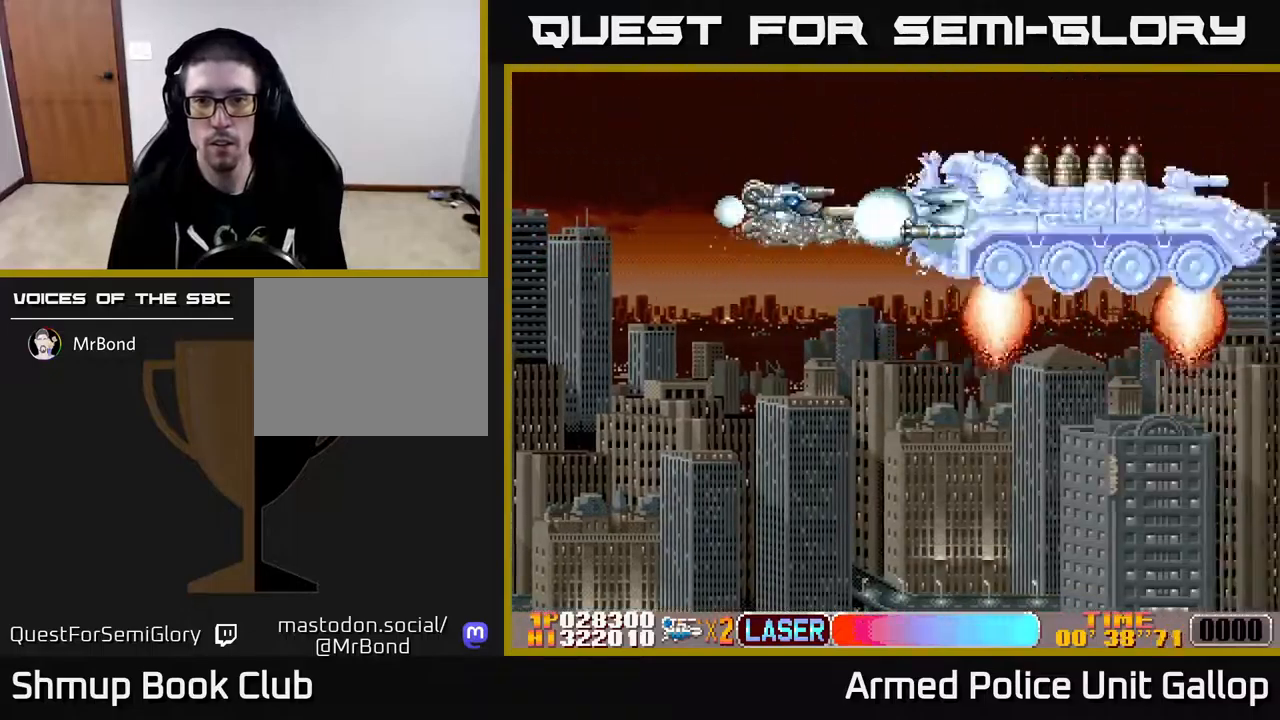
{"buttons": ["A", "DPAD_DOWN"], "left_stick": "center", "right_stick": "center", "events": [[83, "DPAD_DOWN", "down"], [167, "DPAD_DOWN", "up"], [250, "DPAD_DOWN", "down"], [333, "DPAD_DOWN", "up"], [383, "DPAD_DOWN", "down"]]}
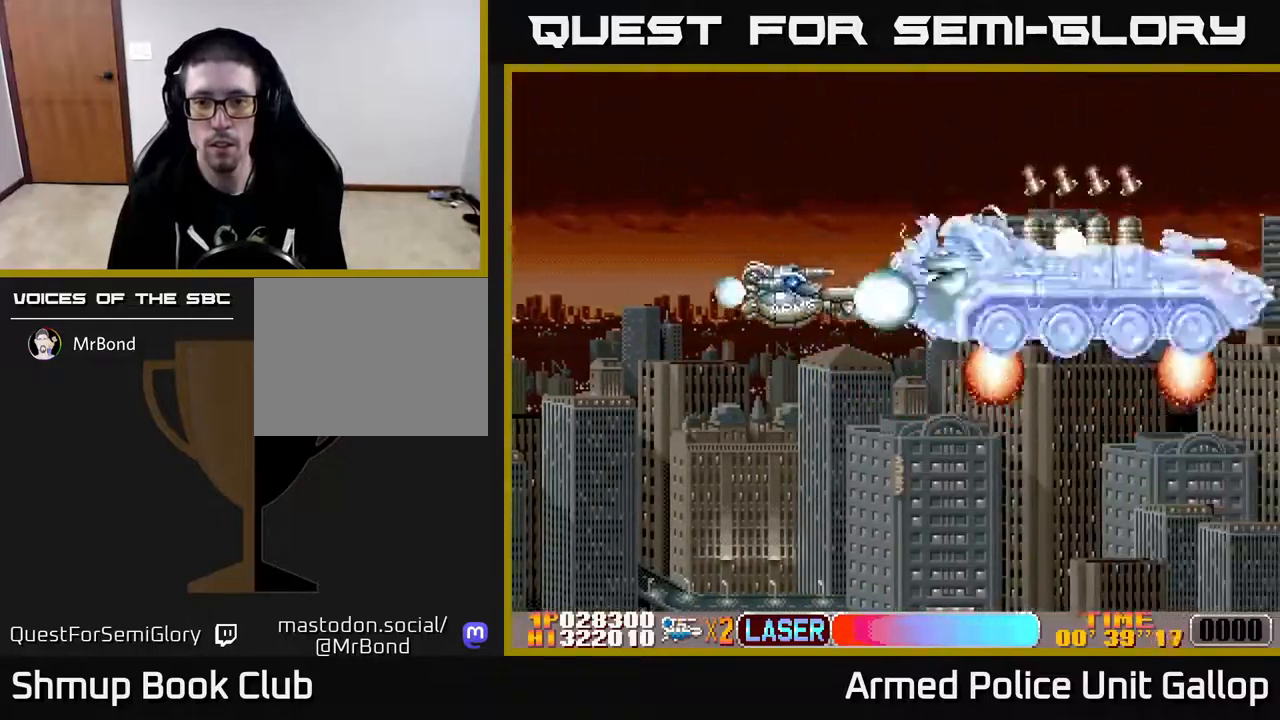
{"buttons": ["A", "DPAD_DOWN"], "left_stick": "center", "right_stick": "center", "events": []}
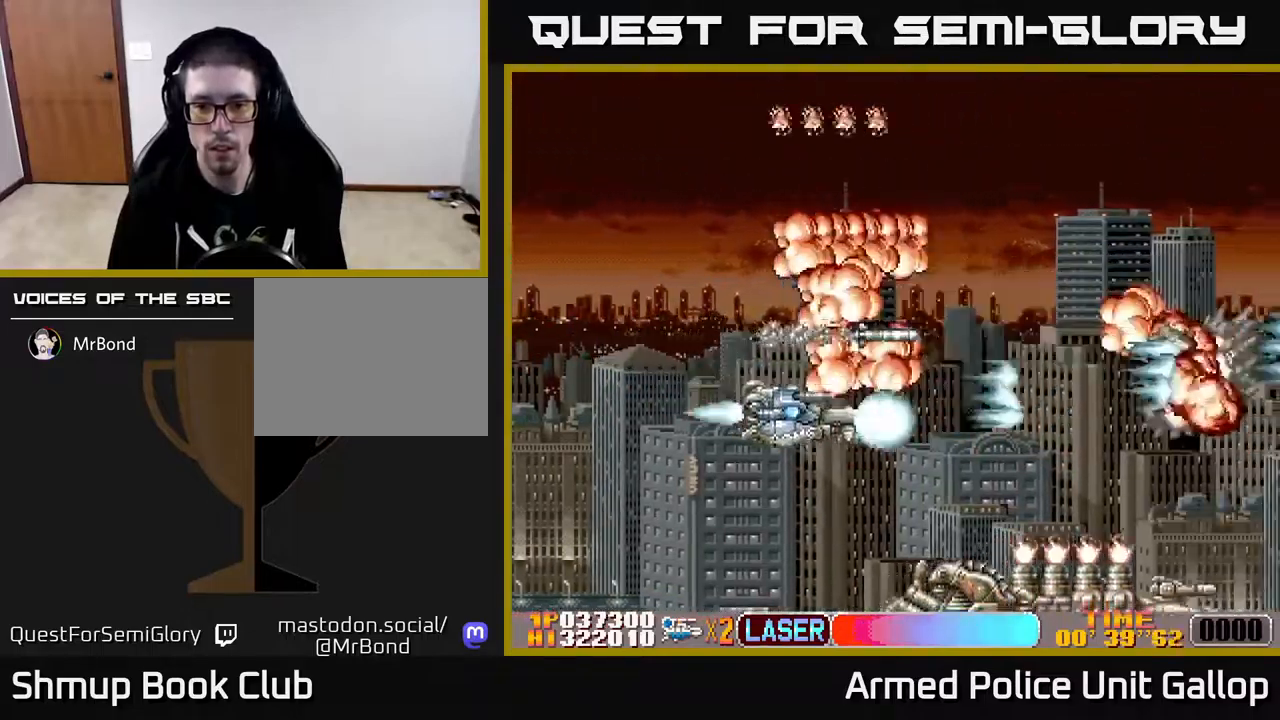
{"buttons": ["A", "DPAD_UP", "DPAD_LEFT"], "left_stick": "center", "right_stick": "center", "events": [[433, "DPAD_DOWN", "up"], [483, "DPAD_LEFT", "down"], [483, "DPAD_UP", "down"]]}